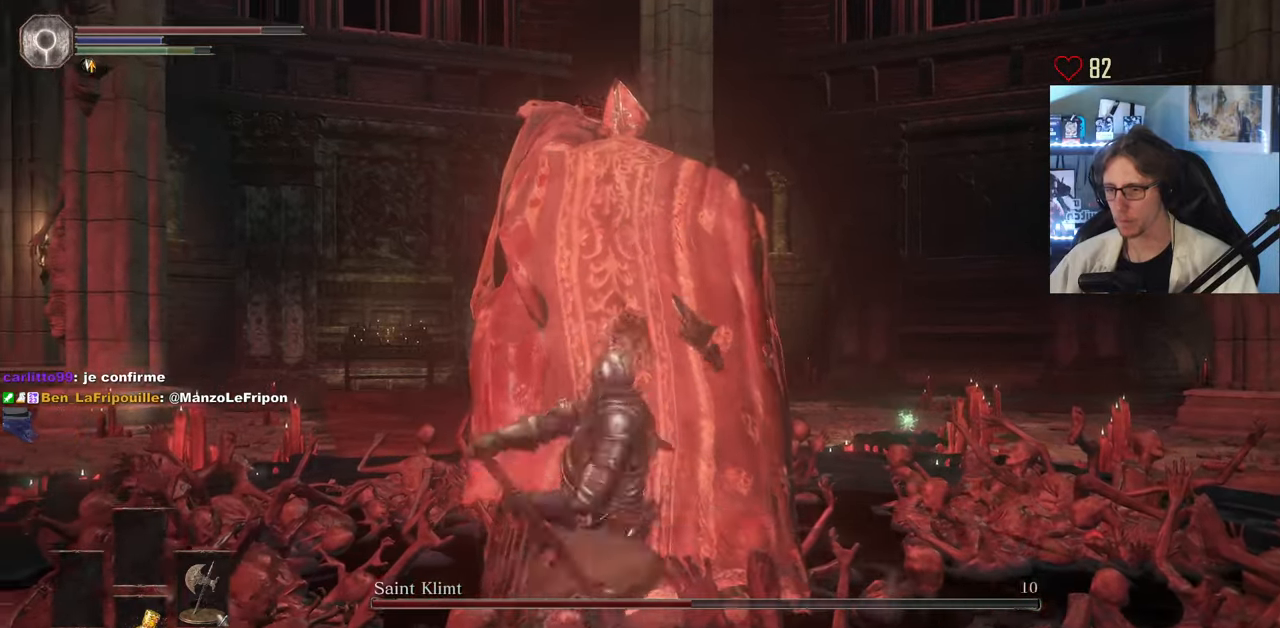
Gameplay with keyboard and mouse; each line is a JSON object with the keys and mouse buttons held at the frame after it. "events" lists presses ("down") and releases ("up") of "0", "1", "2", "3", "4", "a", "alt", "ctrl", "d", "down", "e", "f", "g", "left", "q", "r", "return", "right", "s", "shift", "space", "tab", "up", "z", "mouse_left", "mouse_wheel", "mouse_right", "mouse_mb4" and "mouse_mb5" between this image and that frame as [ms after this image, input, new state], when the widget could be followed in between. "mouse_left", "mouse_wheel", "mouse_right", "mouse_mb4", "mouse_mb5" = the "left", "wheel", "right", "mb4", "mb5" buttons of the "mouse" list. No other keys are recorded. "wheel" means that the mouse wheel is clicked or scrolled. Not read: mouse_move.
{"keys": ["z"], "mouse": ["mb5"], "events": [[84, "mouse_mb5", "up"], [134, "mouse_mb5", "down"]]}
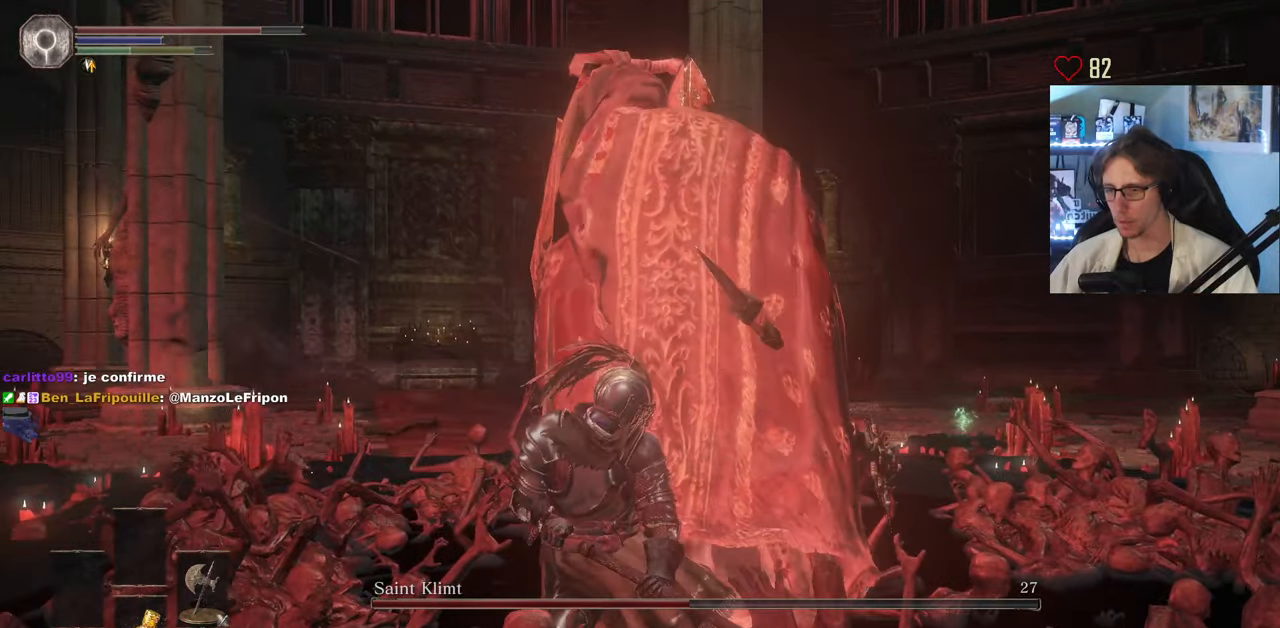
{"keys": ["z"], "mouse": ["mb5"], "events": [[50, "mouse_left", "down"], [100, "mouse_left", "up"]]}
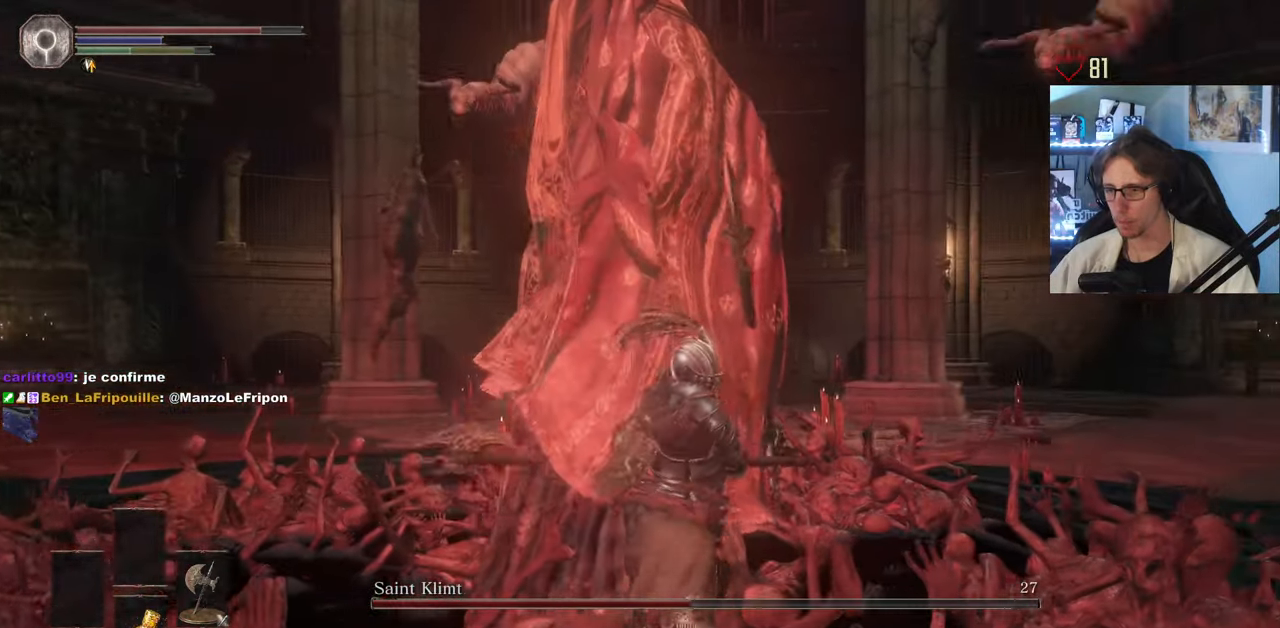
{"keys": ["z"], "mouse": ["mb5"], "events": []}
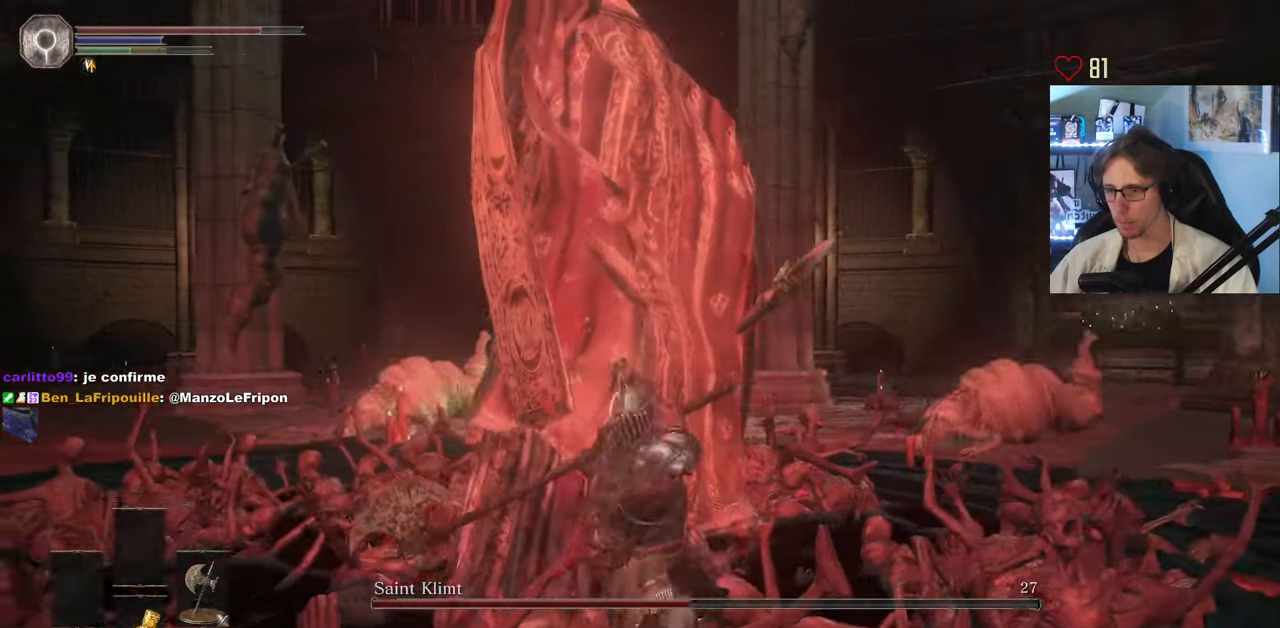
{"keys": ["z"], "mouse": ["mb5"], "events": []}
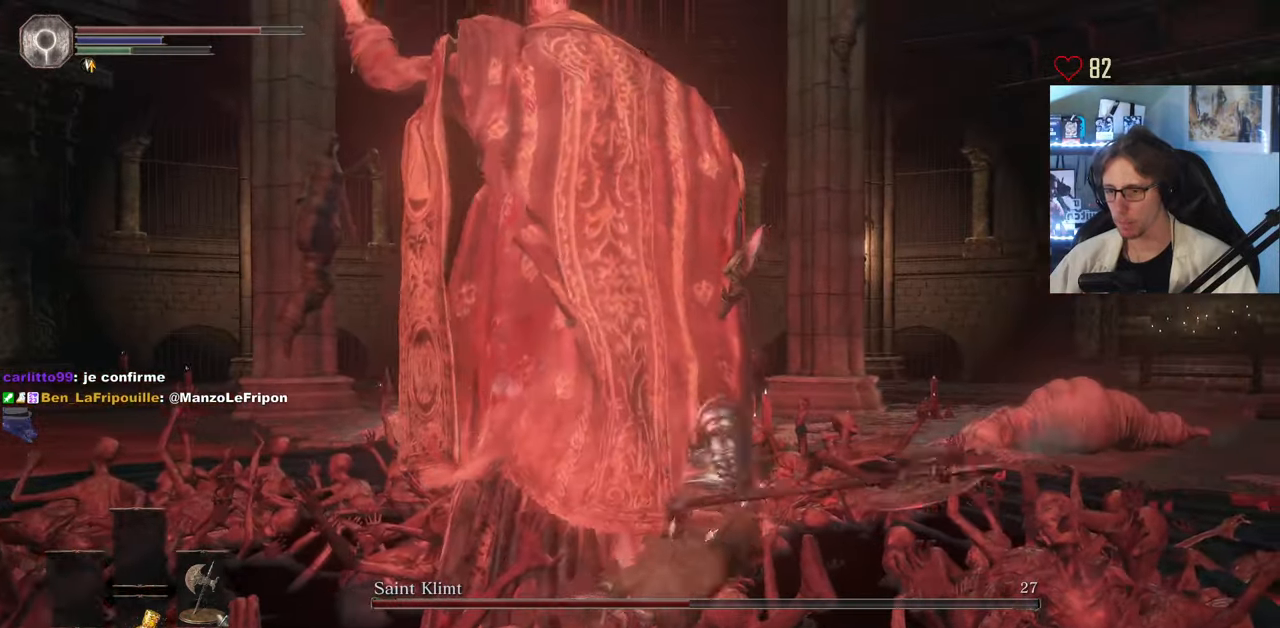
{"keys": ["z"], "mouse": ["mb5"], "events": []}
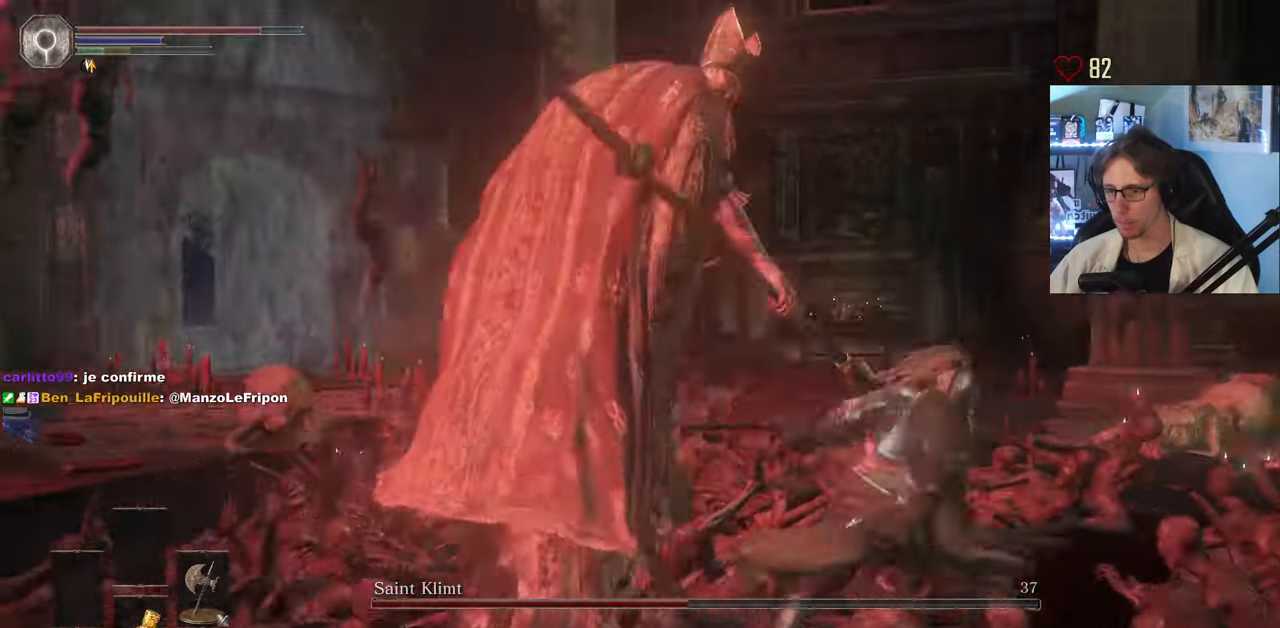
{"keys": [], "mouse": [], "events": [[400, "z", "up"], [500, "mouse_mb5", "up"]]}
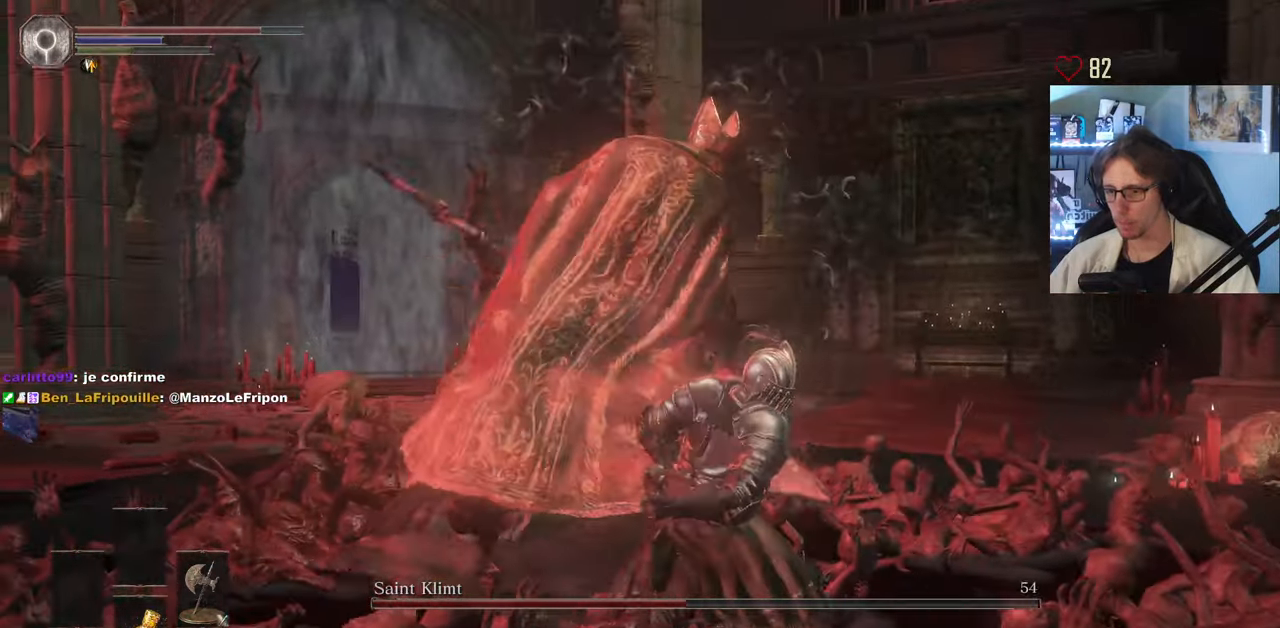
{"keys": ["q", "s"], "mouse": [], "events": [[84, "d", "down"], [84, "s", "down"], [317, "d", "up"], [467, "q", "down"]]}
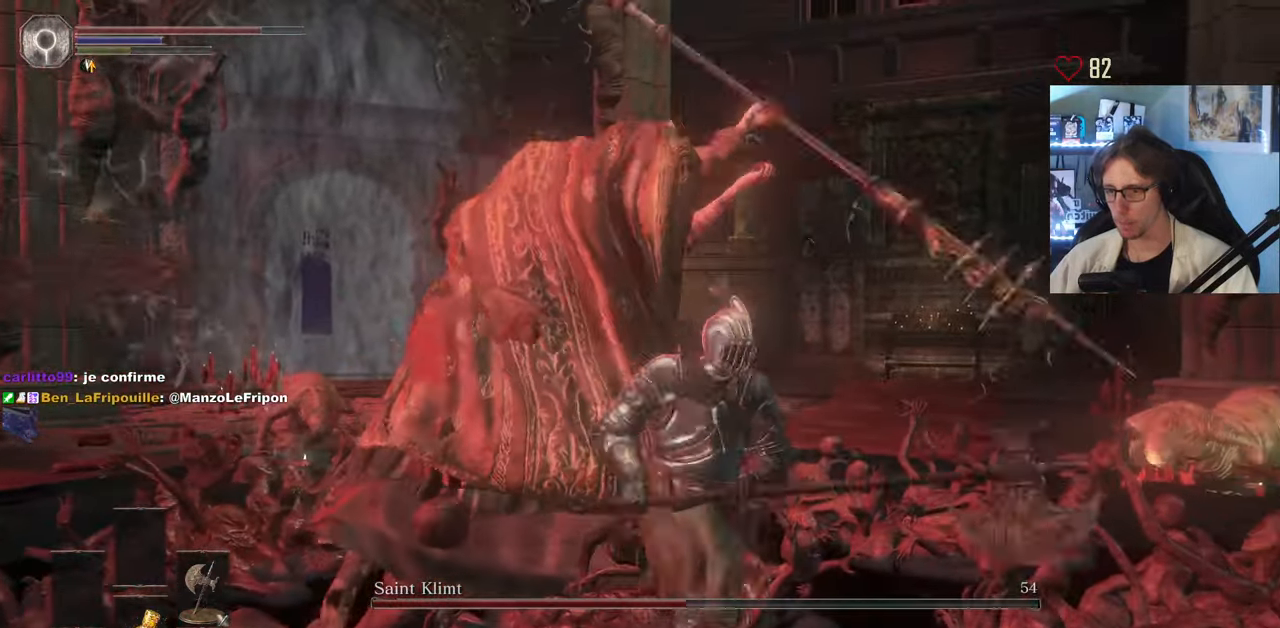
{"keys": ["s"], "mouse": [], "events": [[383, "q", "up"]]}
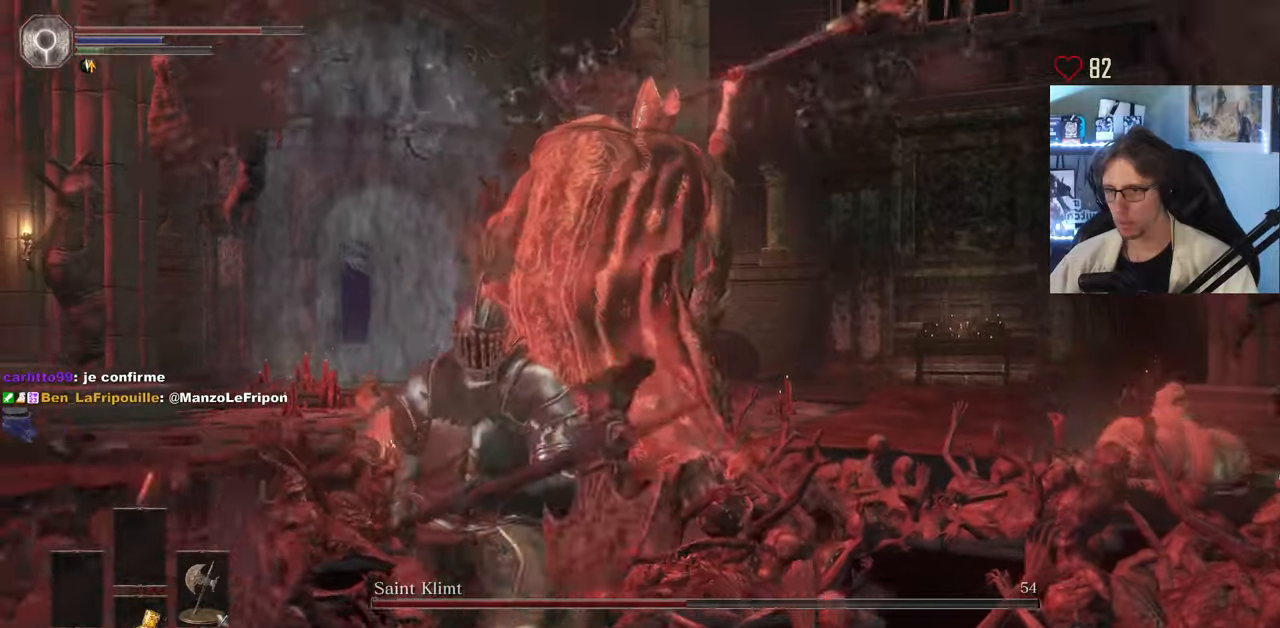
{"keys": ["s"], "mouse": [], "events": [[33, "space", "down"], [116, "space", "up"]]}
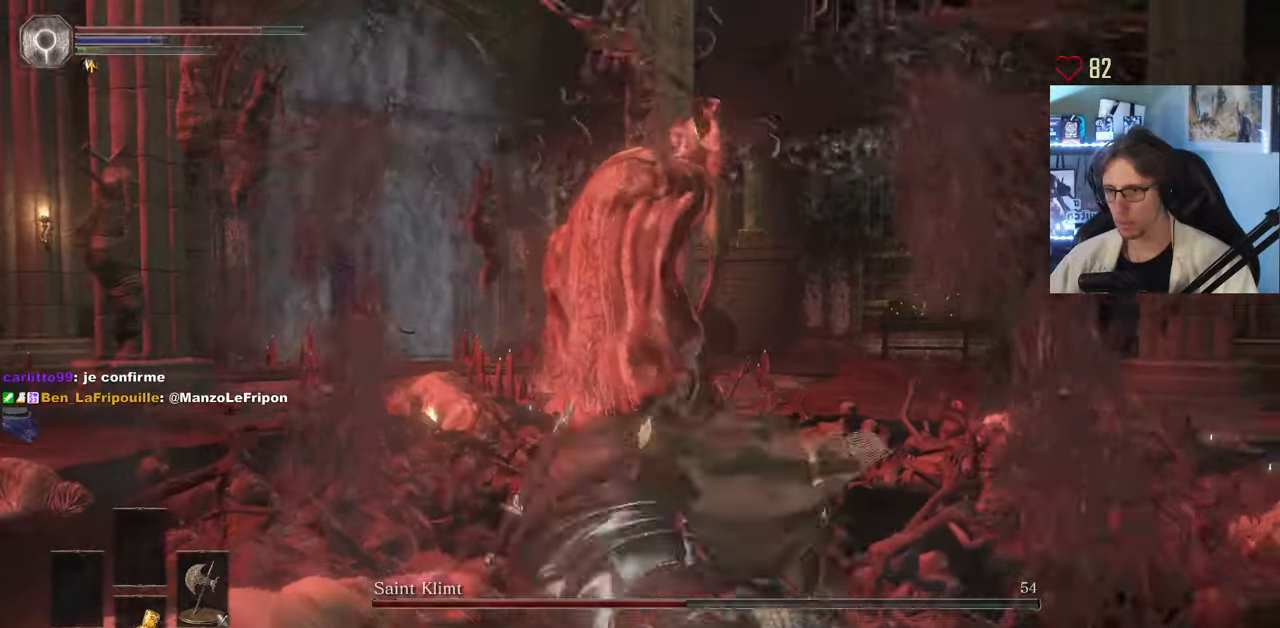
{"keys": ["s"], "mouse": [], "events": []}
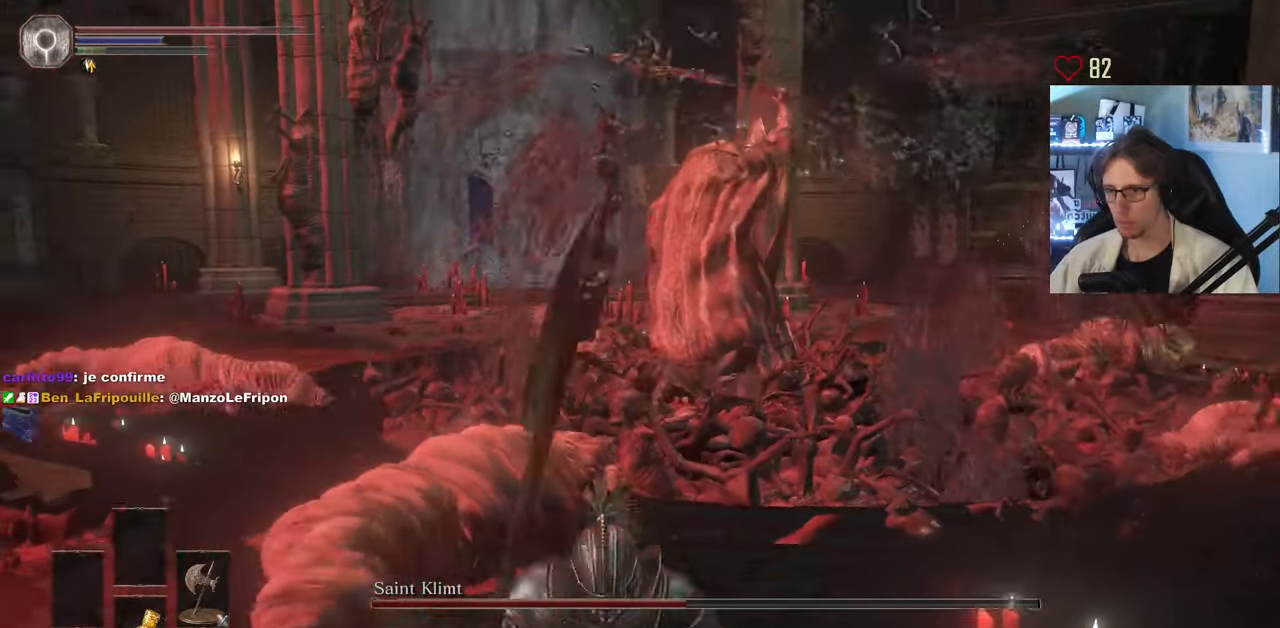
{"keys": ["q", "s"], "mouse": [], "events": [[150, "q", "down"]]}
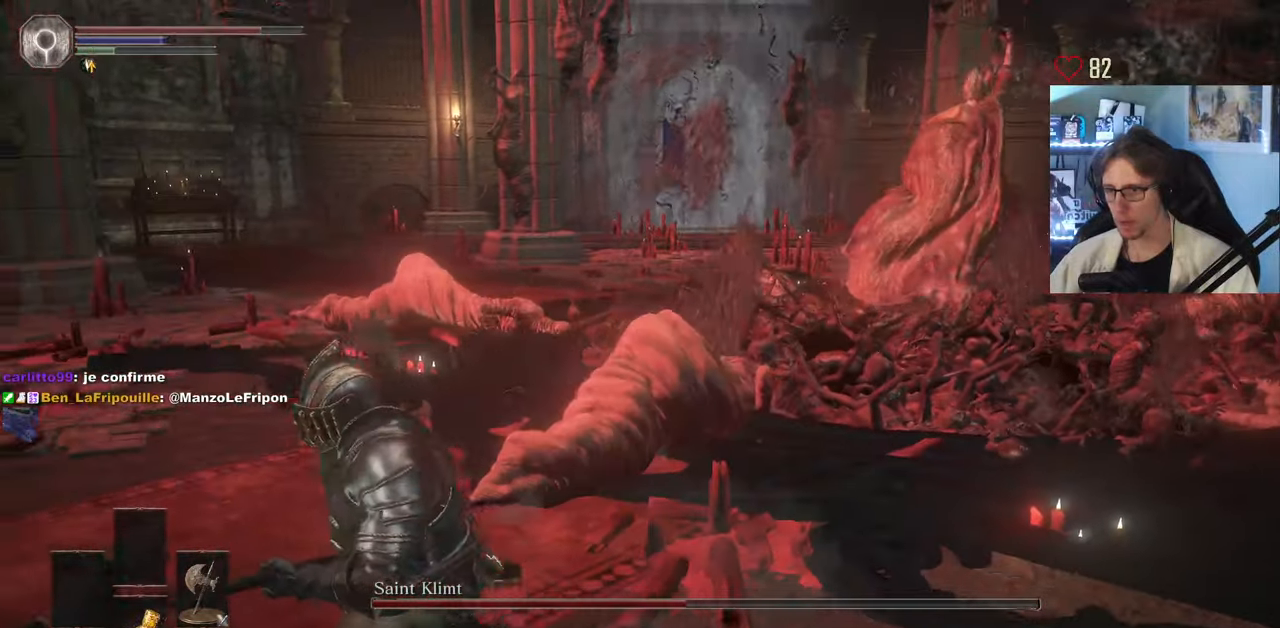
{"keys": ["q", "s"], "mouse": [], "events": []}
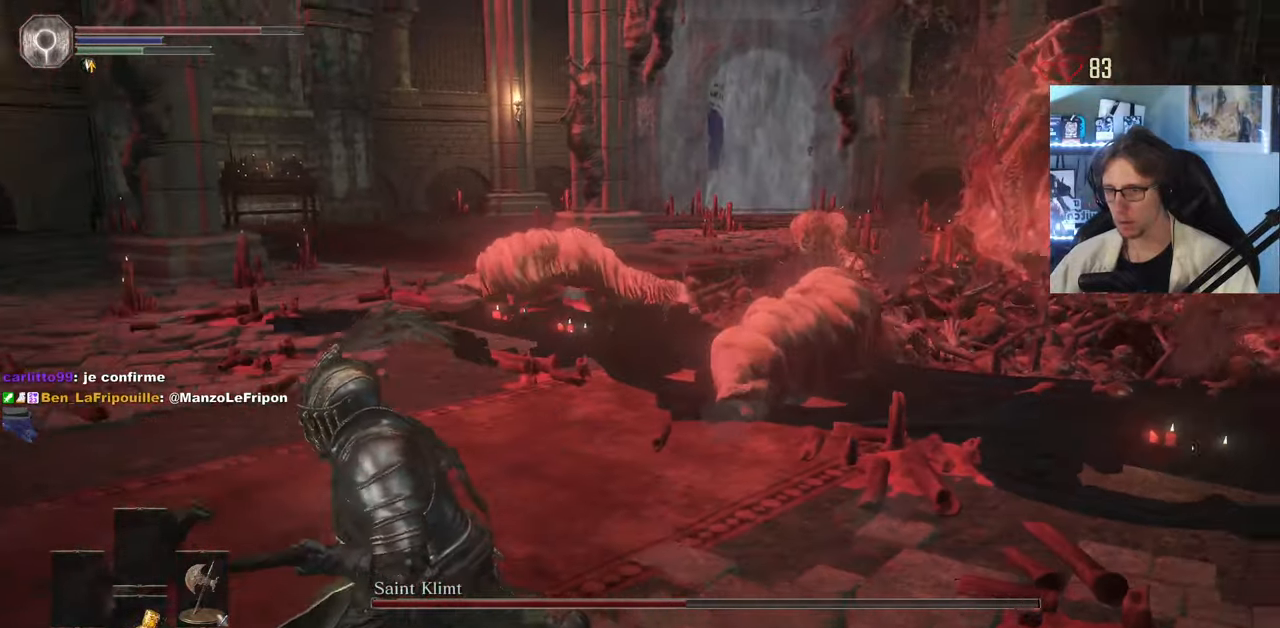
{"keys": ["q", "s"], "mouse": [], "events": []}
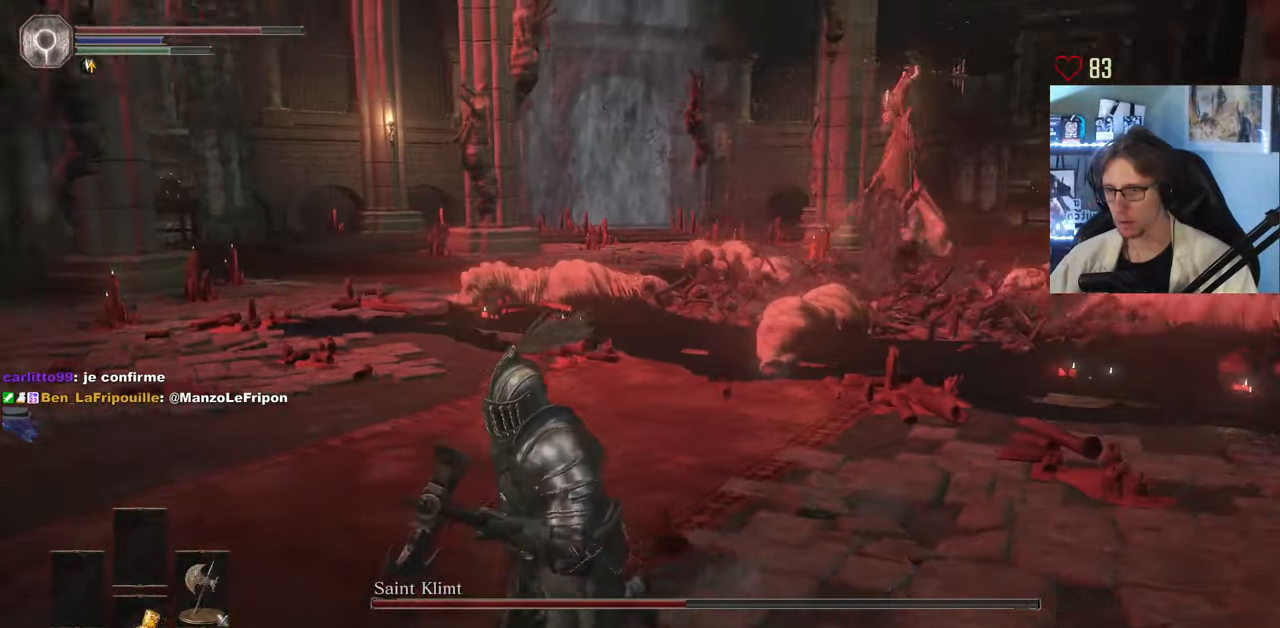
{"keys": ["s"], "mouse": [], "events": [[433, "q", "up"]]}
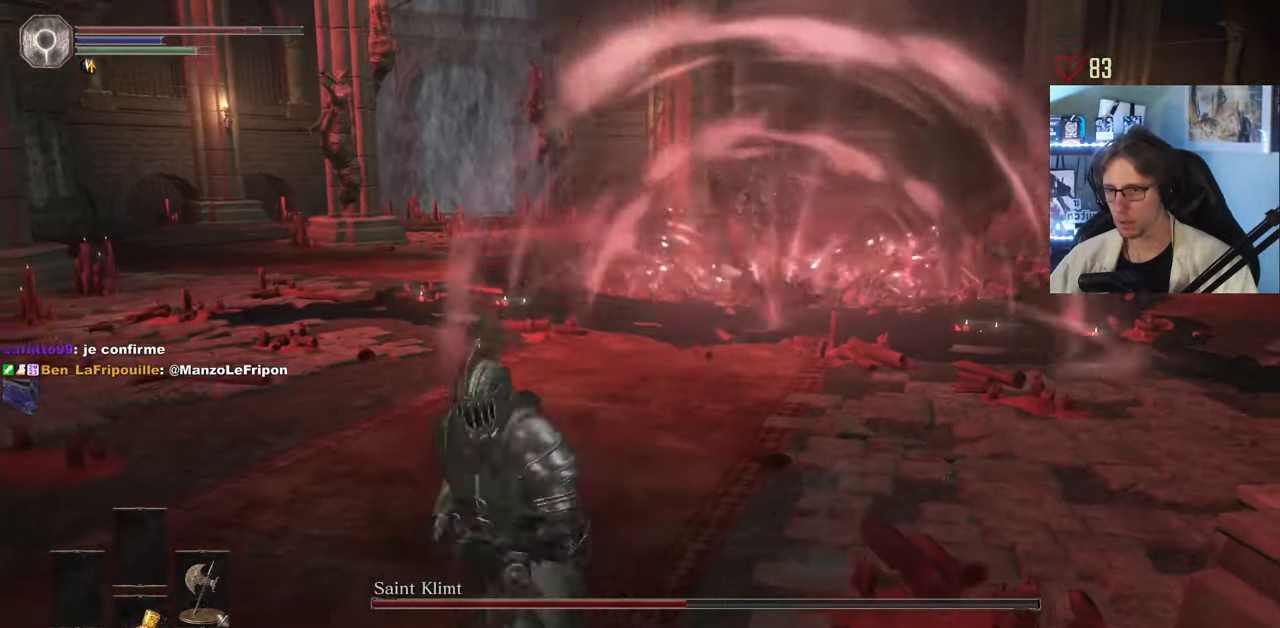
{"keys": [], "mouse": [], "events": [[116, "s", "up"], [216, "s", "down"], [500, "s", "up"]]}
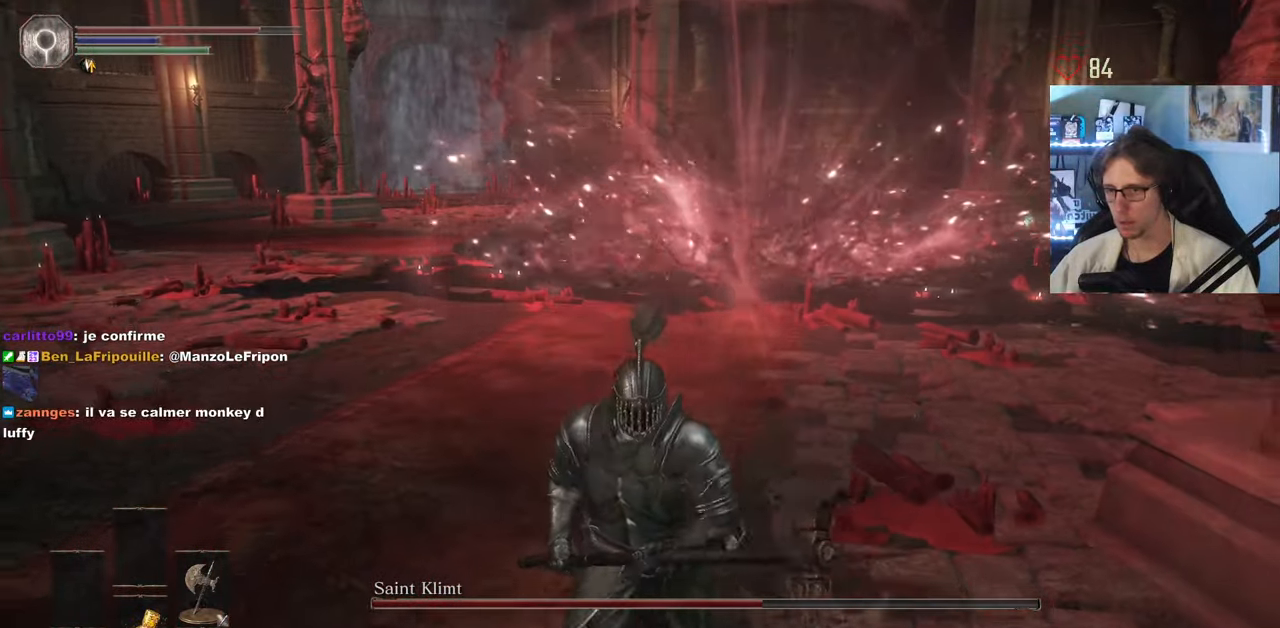
{"keys": ["z"], "mouse": [], "events": [[183, "q", "down"], [233, "z", "down"], [466, "q", "up"]]}
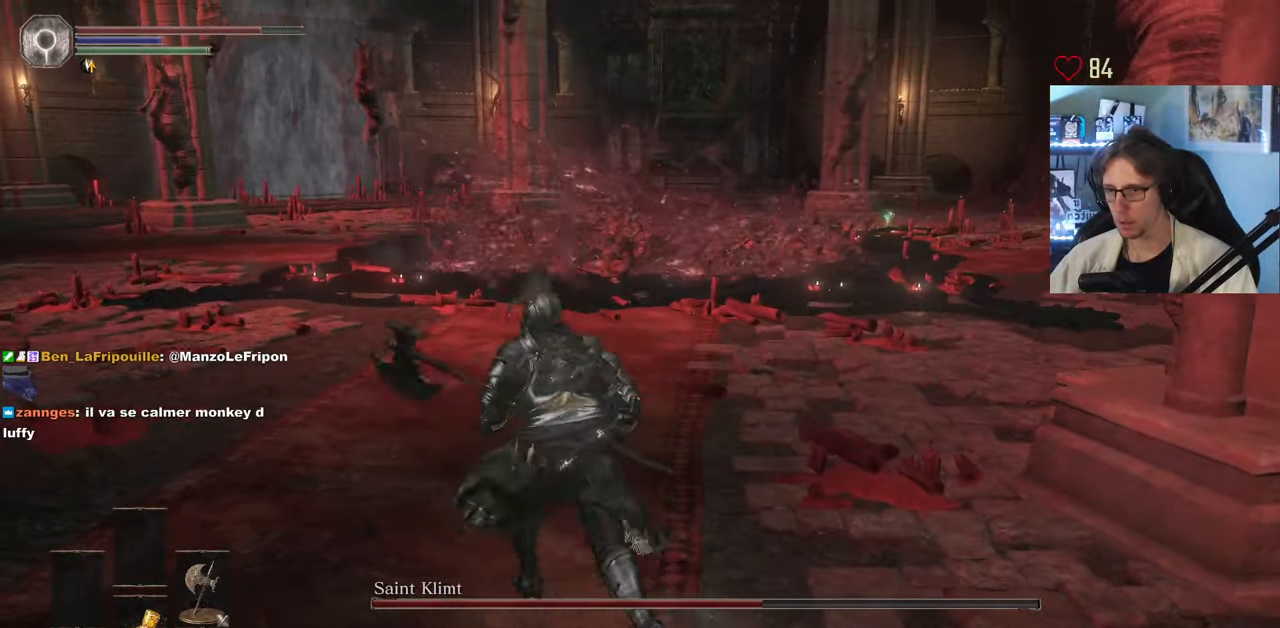
{"keys": [], "mouse": [], "events": [[333, "z", "up"]]}
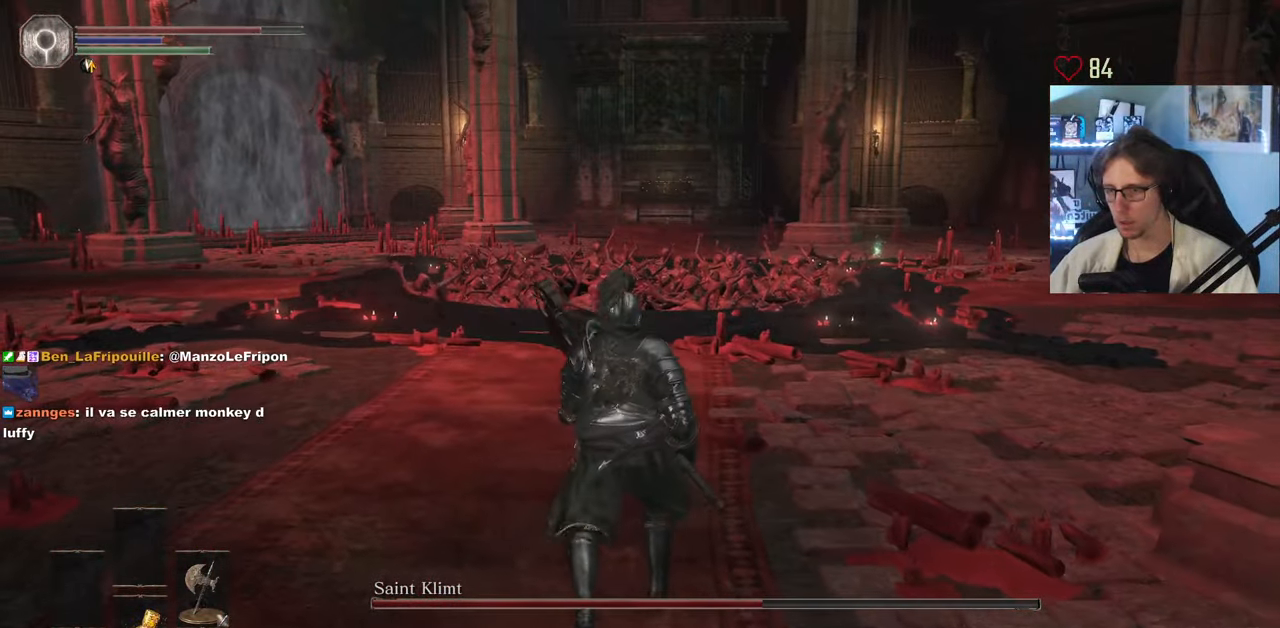
{"keys": [], "mouse": [], "events": []}
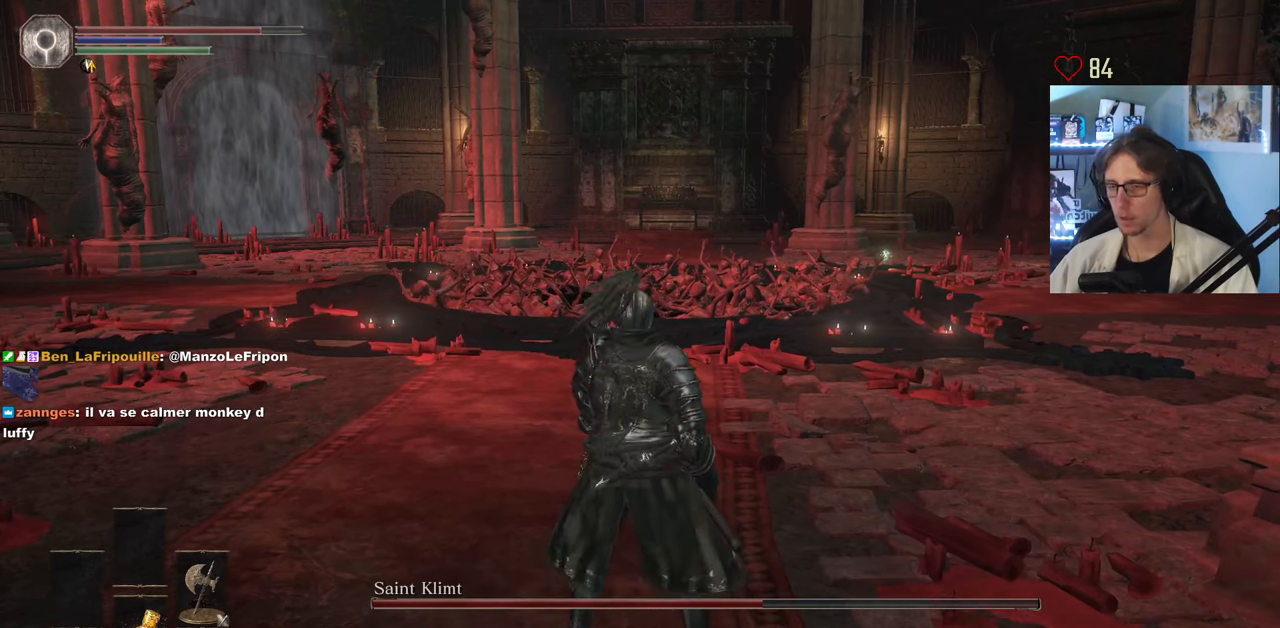
{"keys": [], "mouse": [], "events": []}
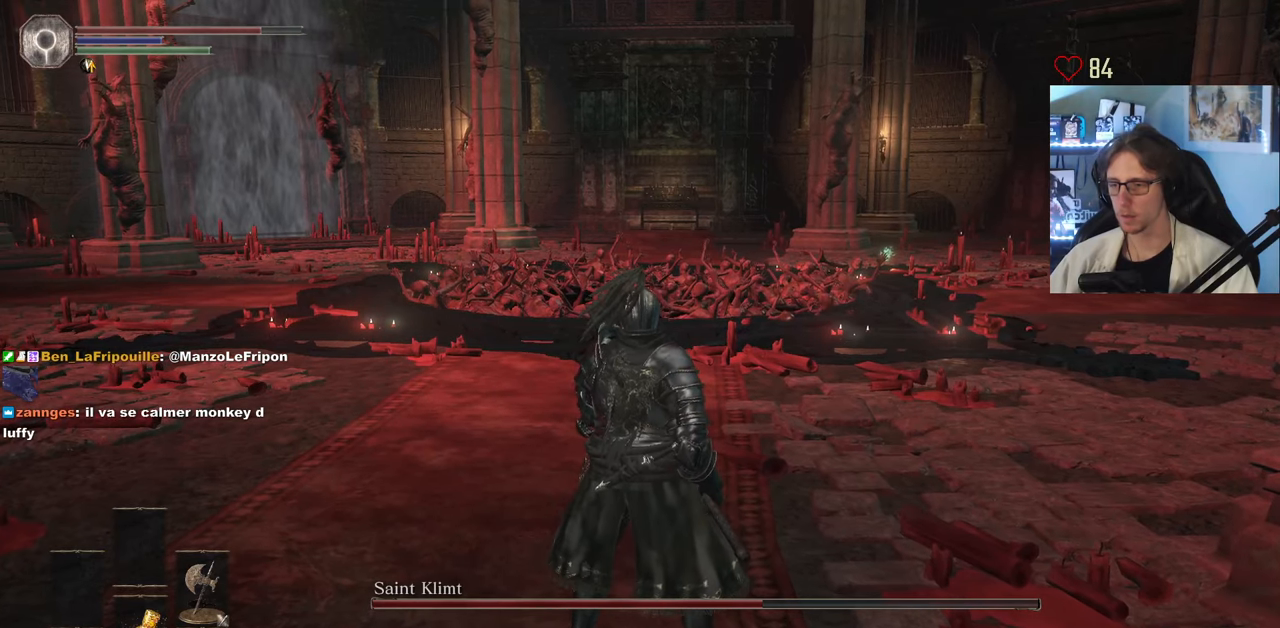
{"keys": [], "mouse": [], "events": []}
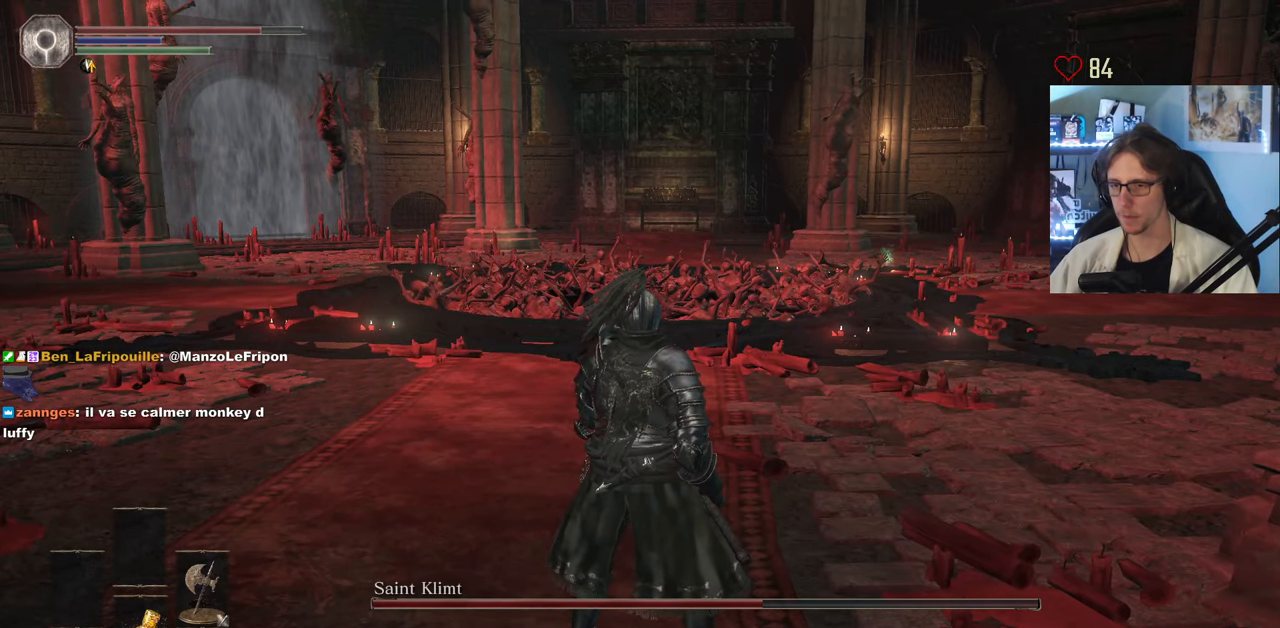
{"keys": [], "mouse": [], "events": []}
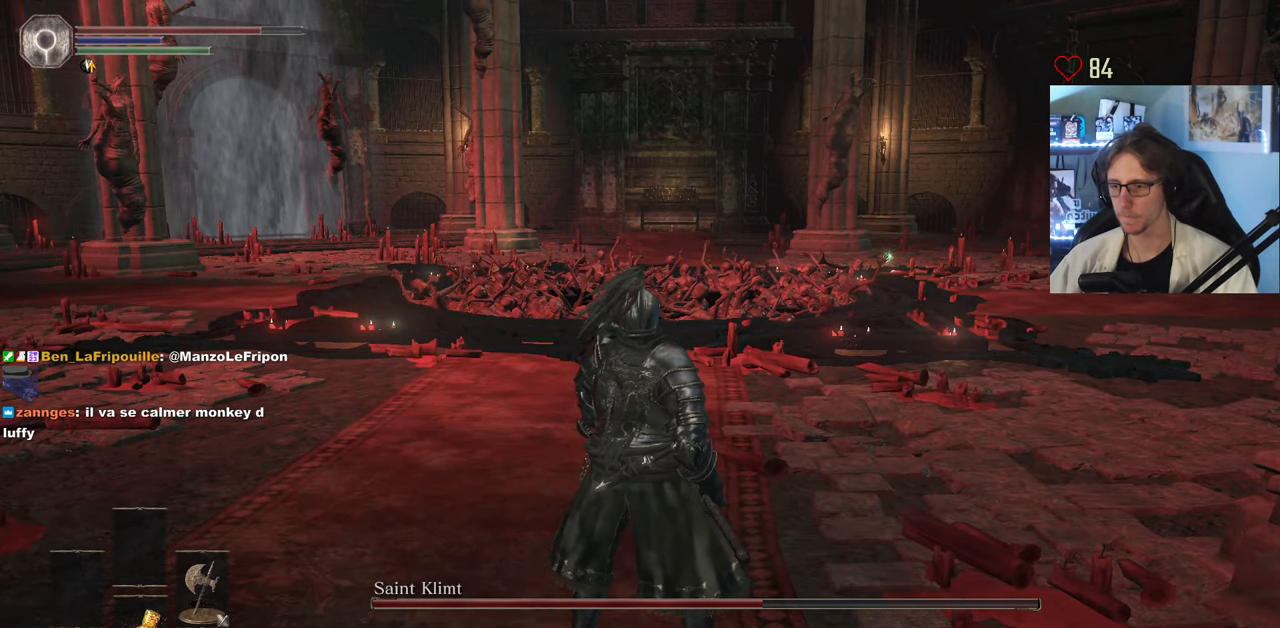
{"keys": [], "mouse": [], "events": []}
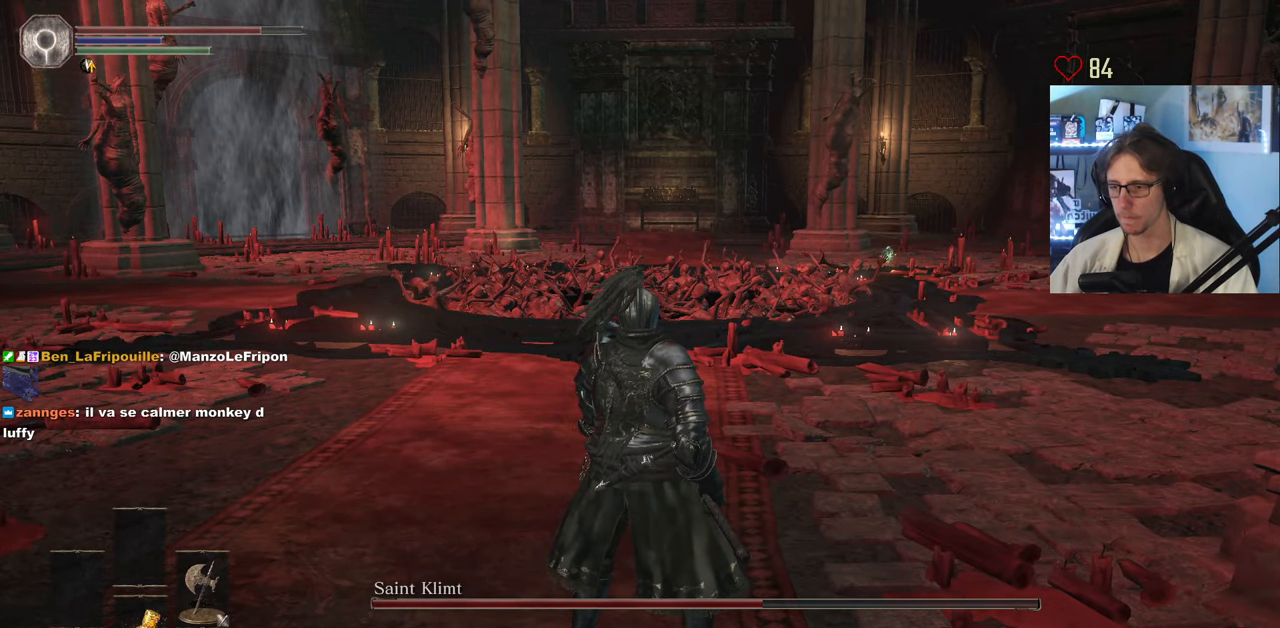
{"keys": [], "mouse": [], "events": []}
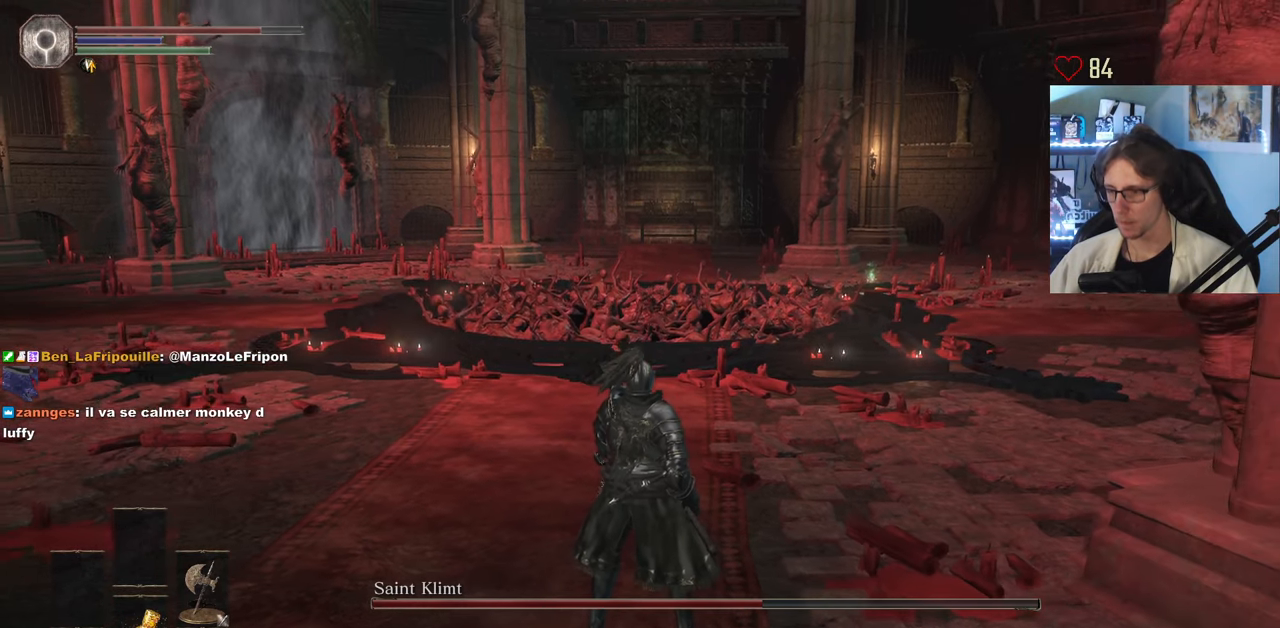
{"keys": ["z"], "mouse": [], "events": [[350, "z", "down"]]}
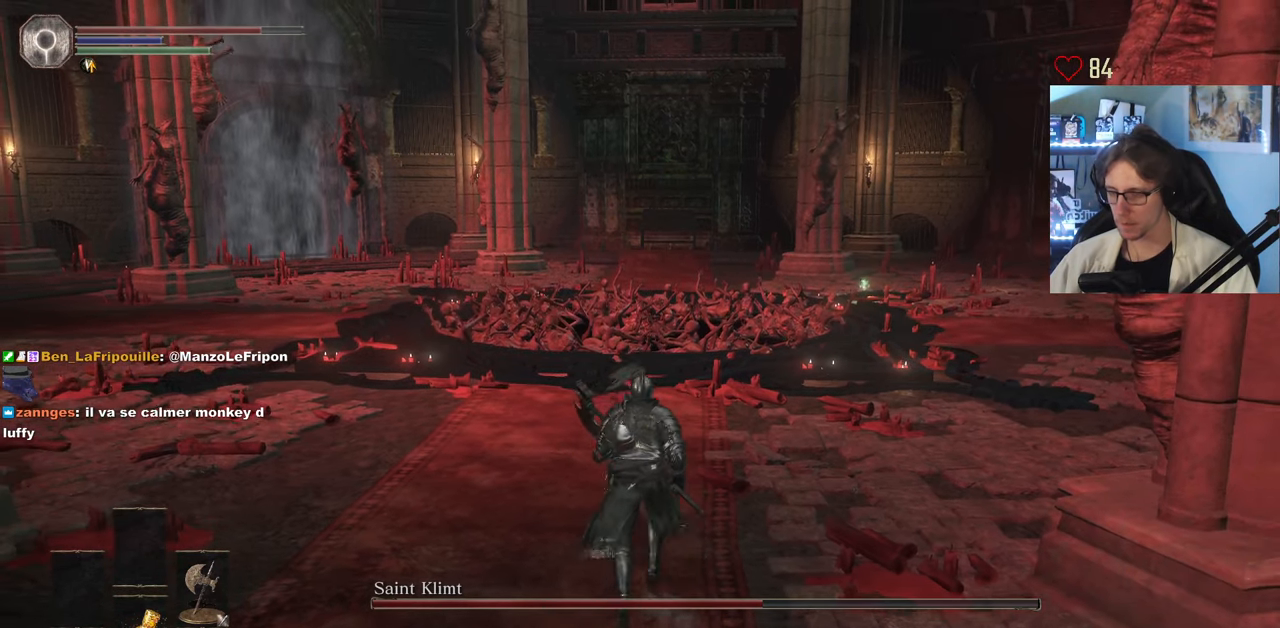
{"keys": [], "mouse": [], "events": [[83, "z", "up"]]}
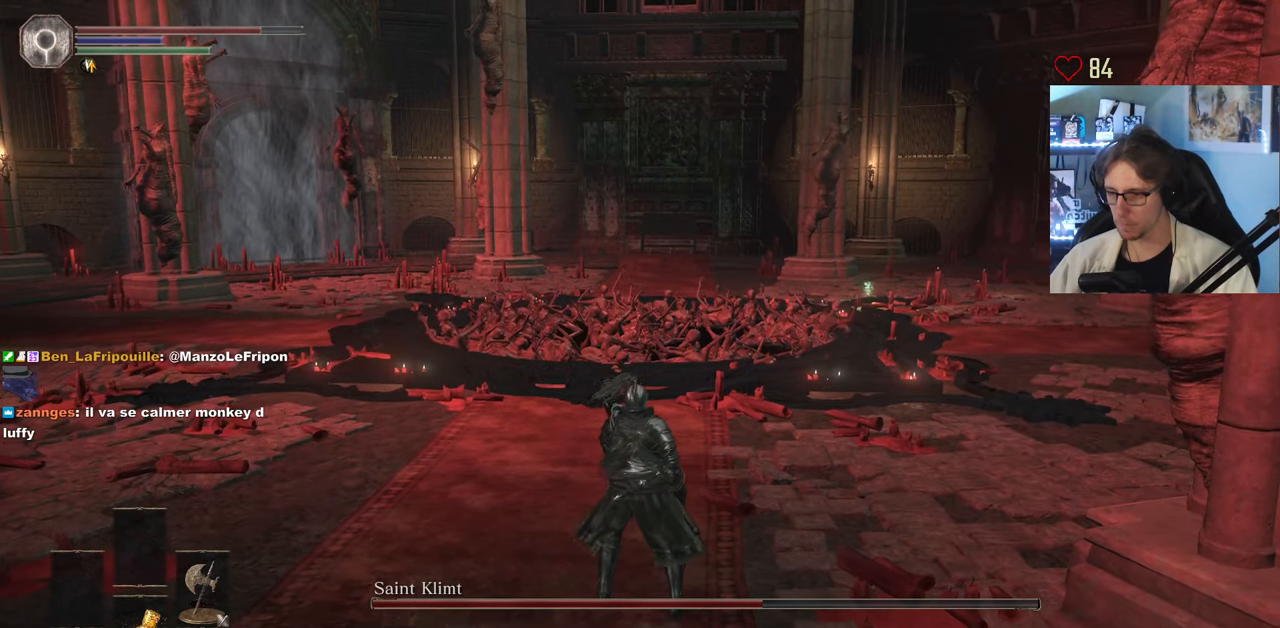
{"keys": [], "mouse": [], "events": []}
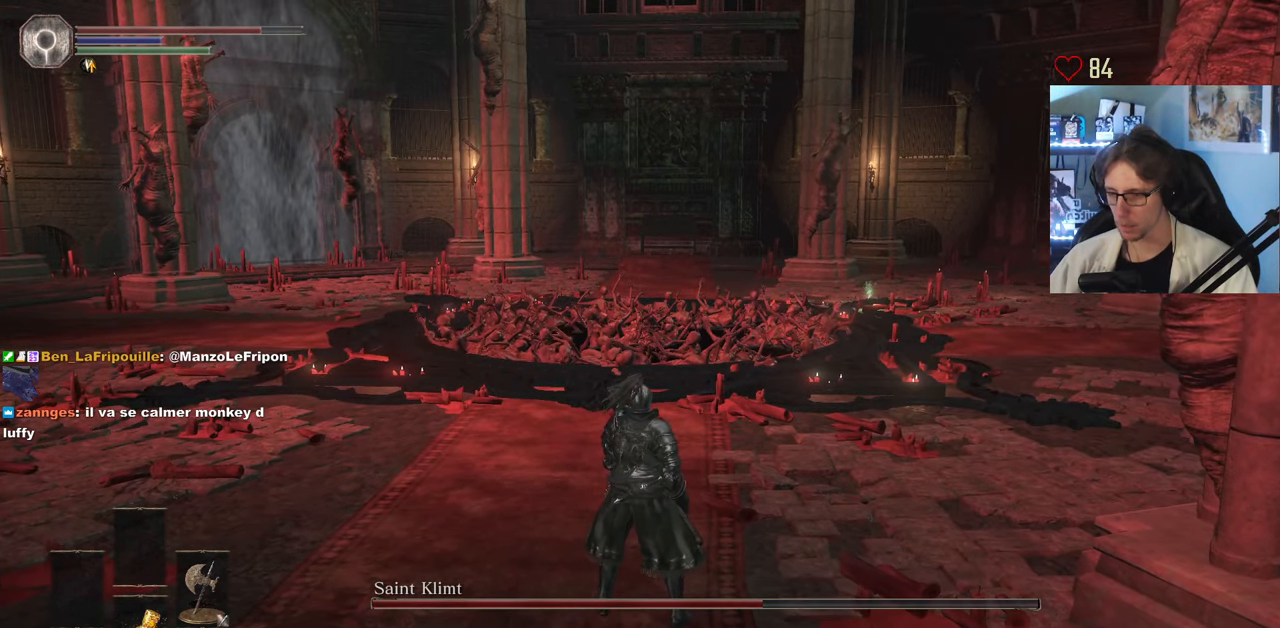
{"keys": [], "mouse": [], "events": []}
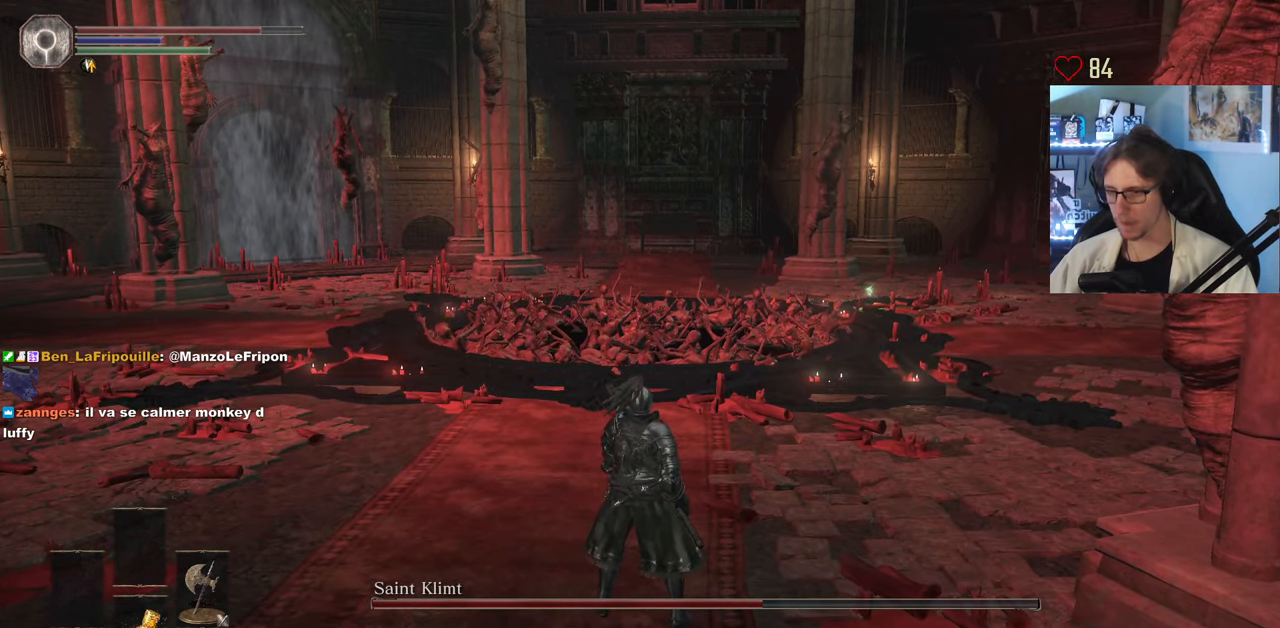
{"keys": [], "mouse": [], "events": []}
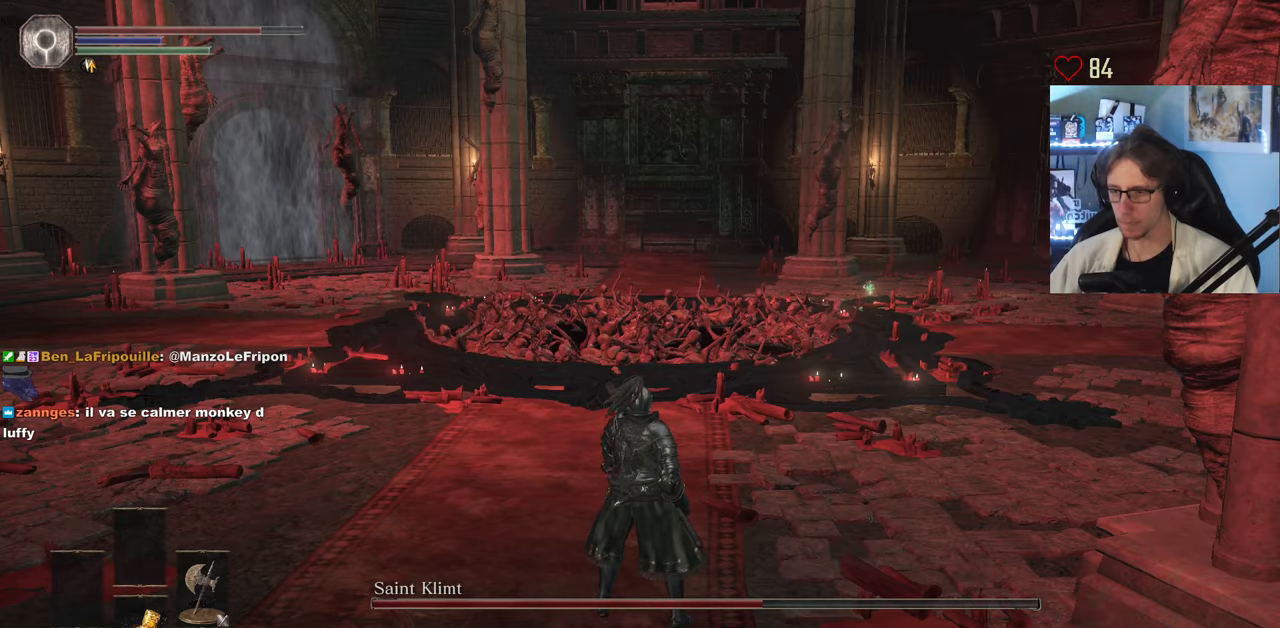
{"keys": ["q", "z"], "mouse": [], "events": [[334, "q", "down"], [334, "z", "down"]]}